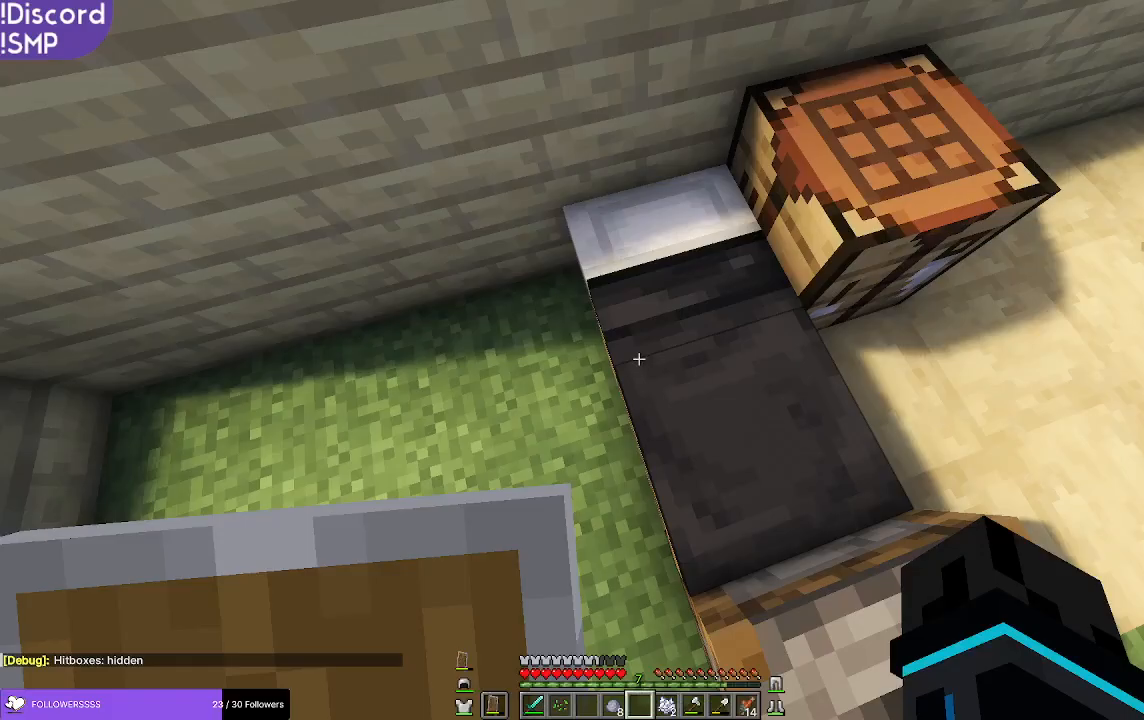
Gameplay with keyboard and mouse; each line is a JSON object with the keys and mouse buttons held at the frame after it. "events" lists presses ("down") and releases ("up") of "a", "d", "s", "w", "mouse_left" and "mouse_right" between this image and that frame as [ms after this image, input, new state], when the widget could be followed in between. "mouse_left", "mouse_right" = the "left", "right" buttons of the "mouse" list. No other keys are recorded. Fast repeated clicks can show as one long hold. Mouse movement is not recorded.
{"keys": ["w"], "mouse": [], "events": [[117, "w", "down"]]}
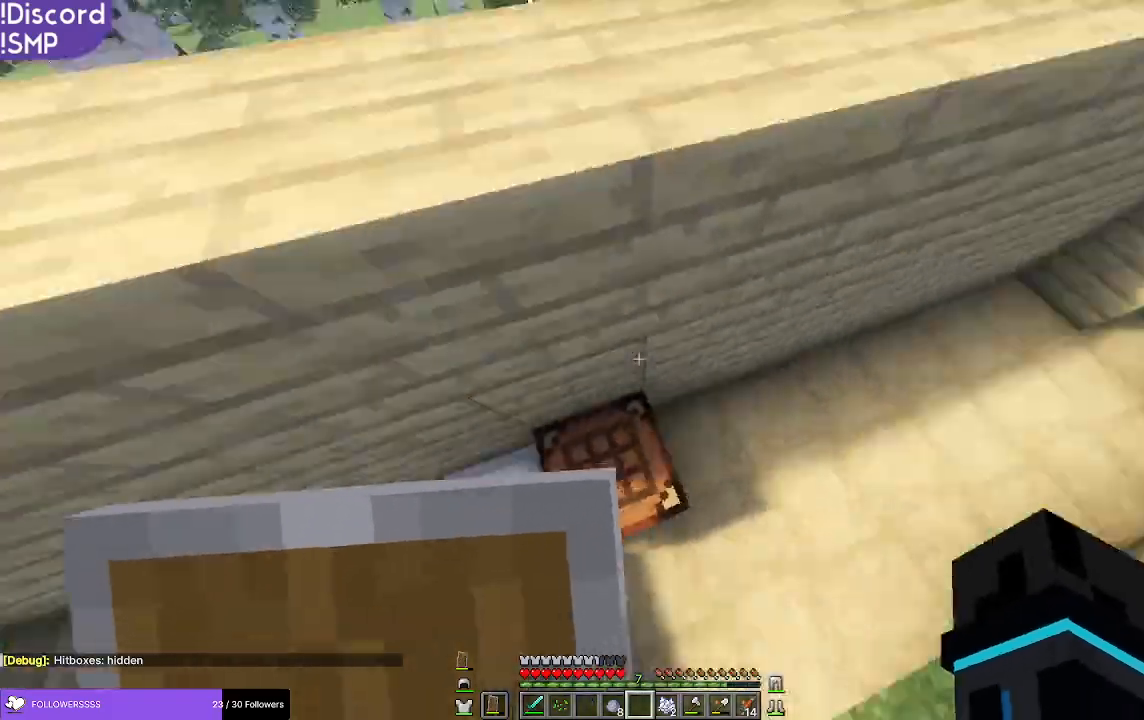
{"keys": ["w"], "mouse": [], "events": [[50, "w", "up"], [100, "d", "down"], [183, "d", "up"], [200, "a", "down"], [300, "w", "down"], [467, "a", "up"]]}
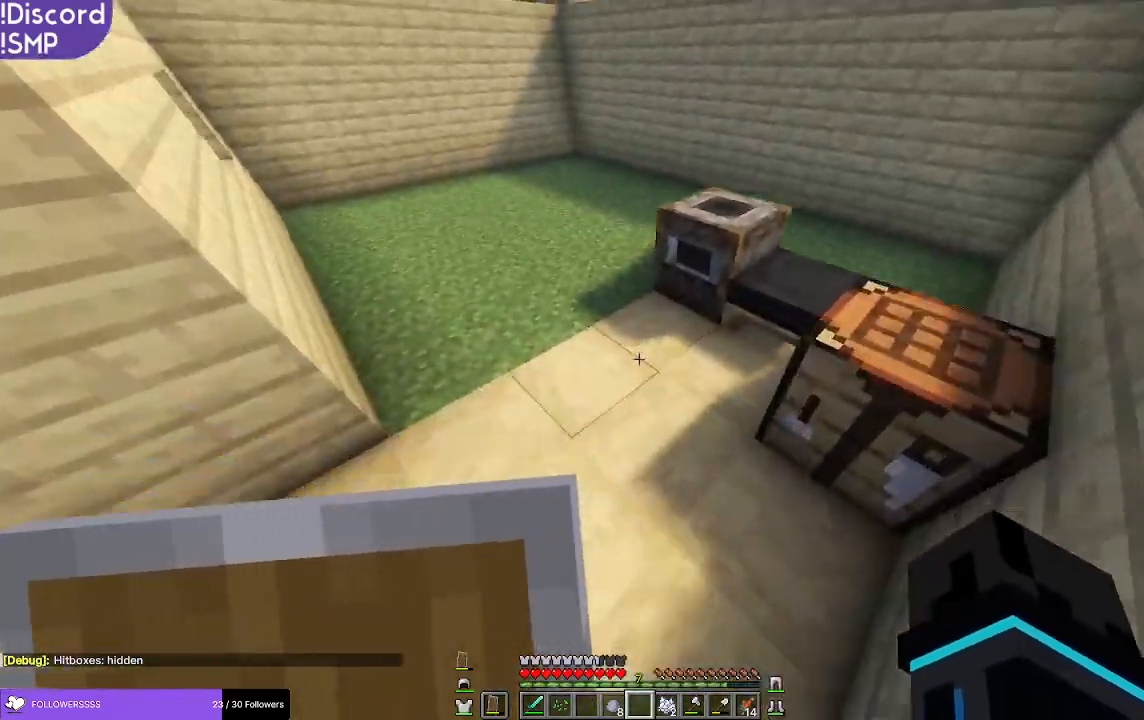
{"keys": ["a", "w"], "mouse": [], "events": [[467, "a", "down"]]}
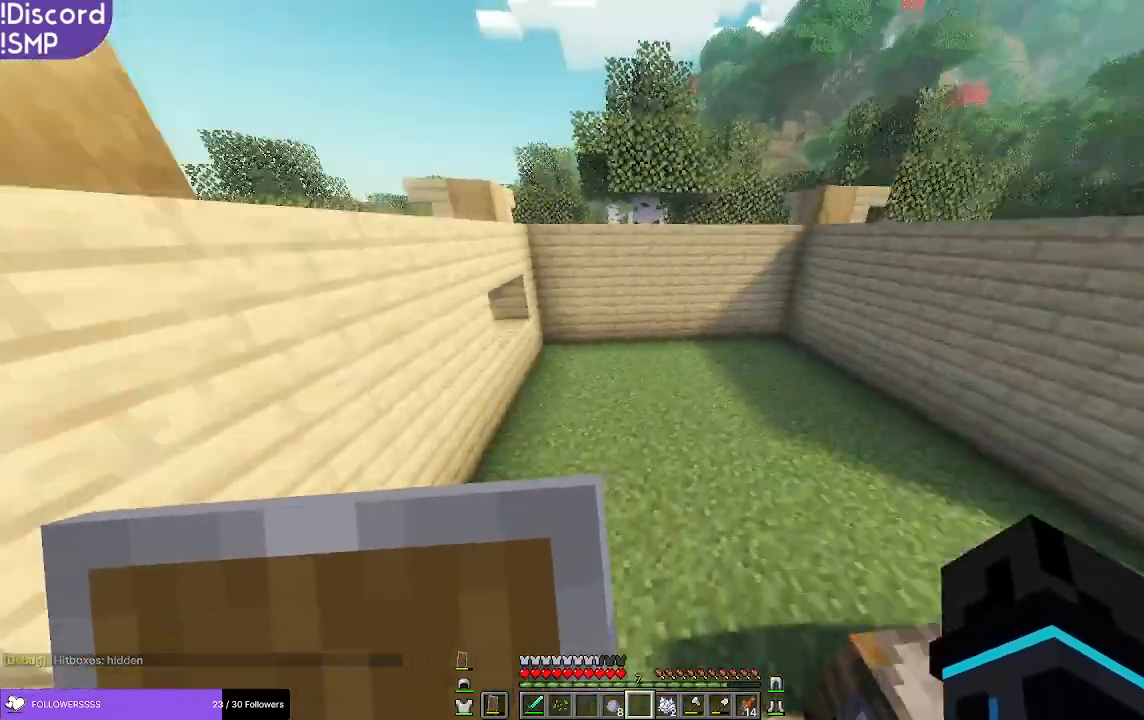
{"keys": ["a"], "mouse": [], "events": [[150, "a", "up"], [350, "a", "down"], [500, "w", "up"]]}
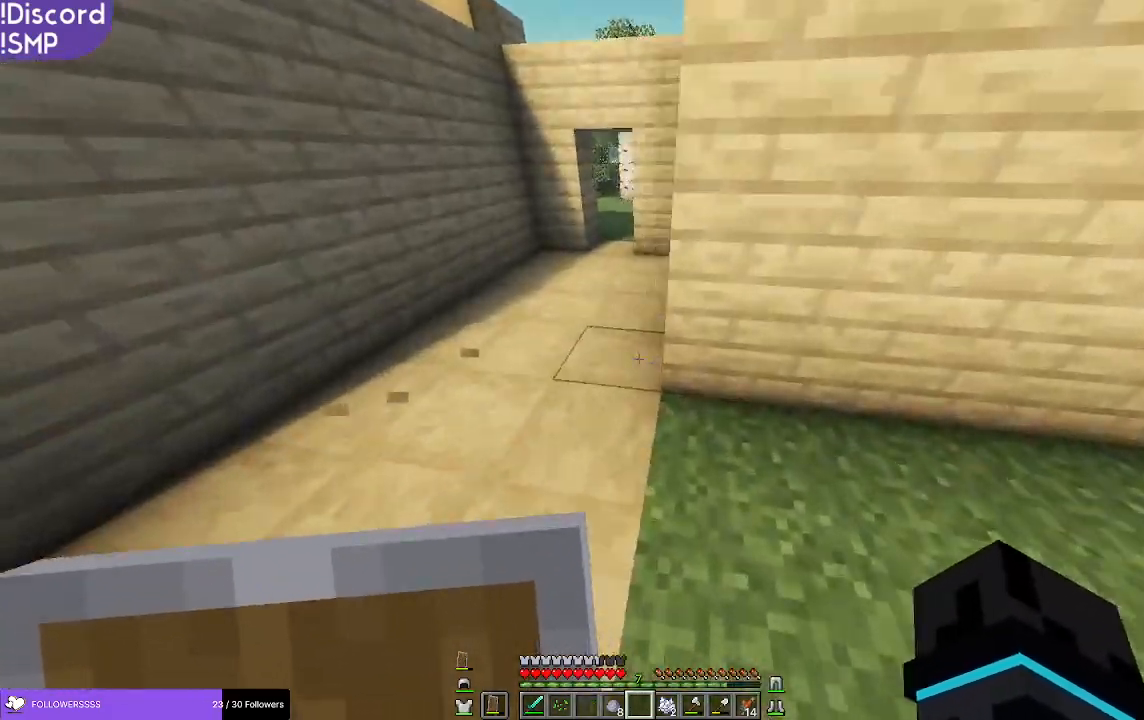
{"keys": [], "mouse": [], "events": [[83, "a", "up"]]}
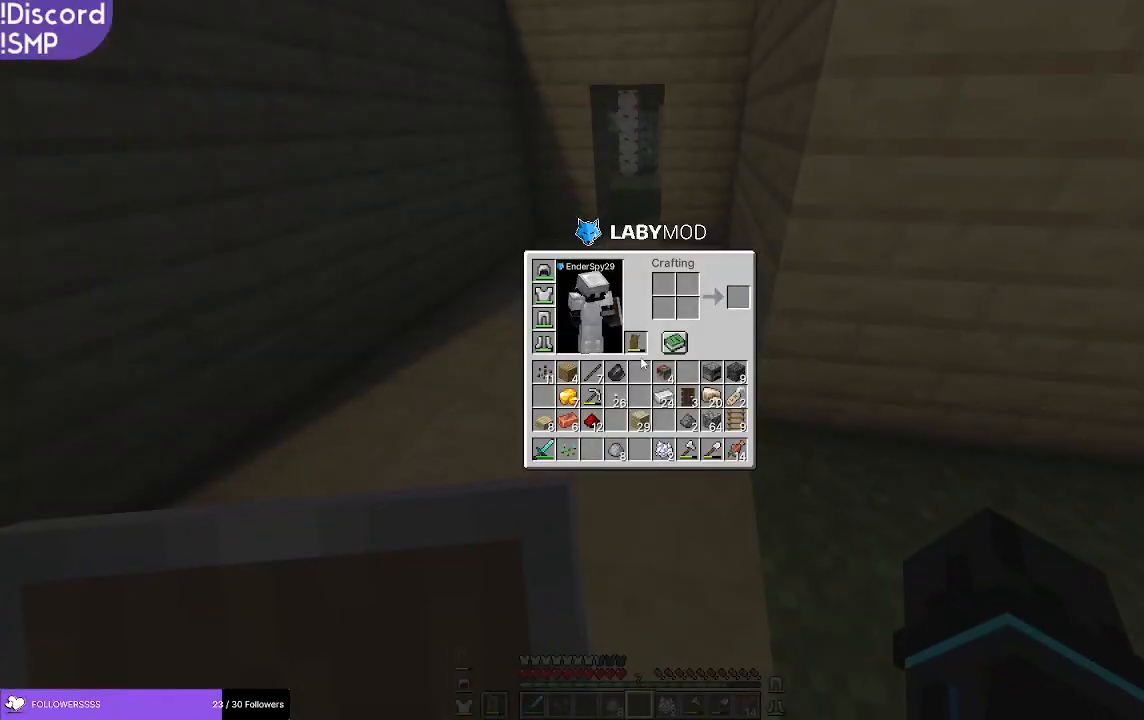
{"keys": [], "mouse": [], "events": []}
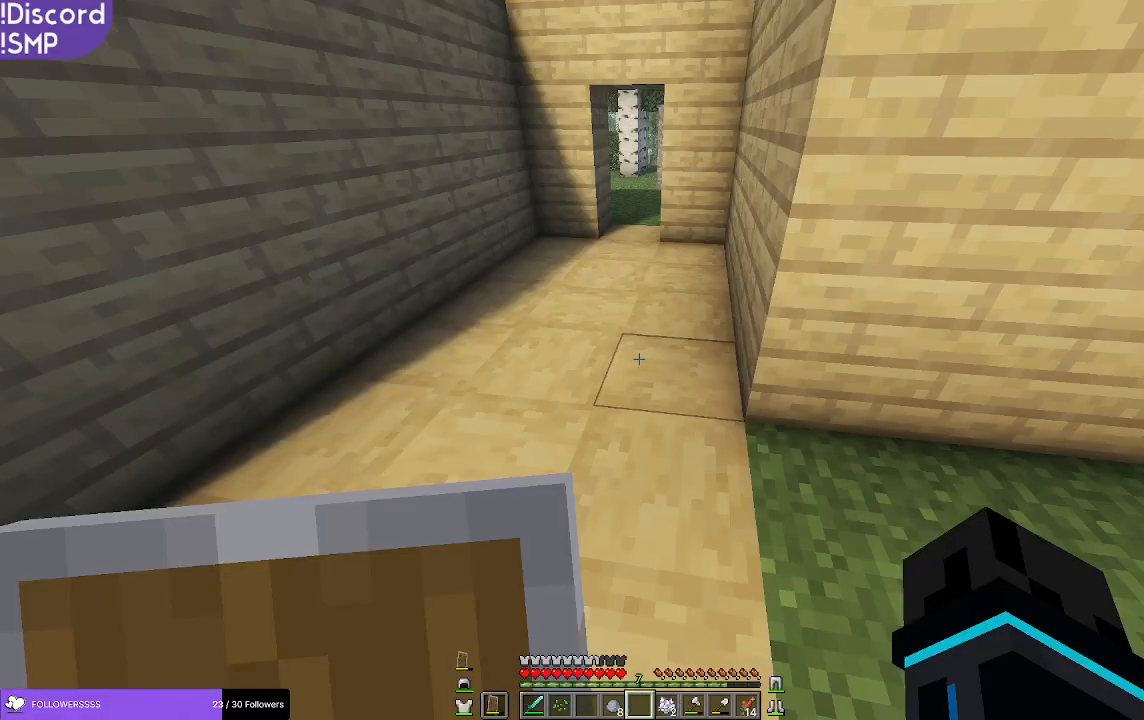
{"keys": [], "mouse": [], "events": [[83, "a", "down"], [267, "s", "down"], [283, "a", "up"], [350, "s", "up"]]}
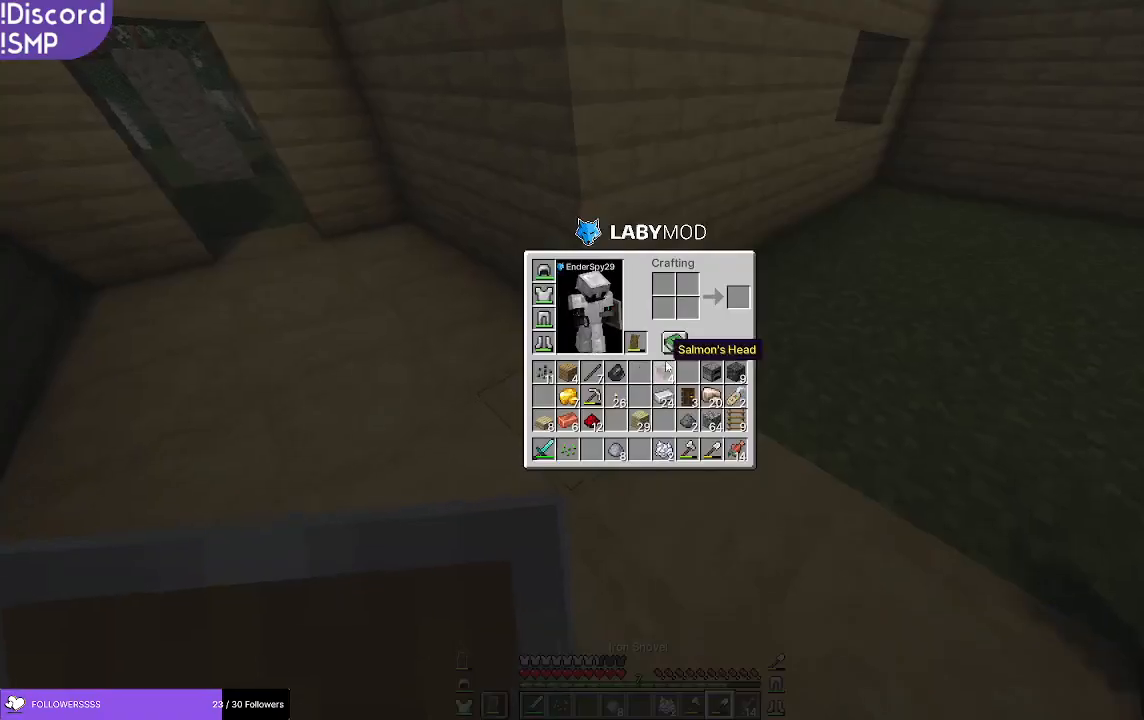
{"keys": [], "mouse": [], "events": []}
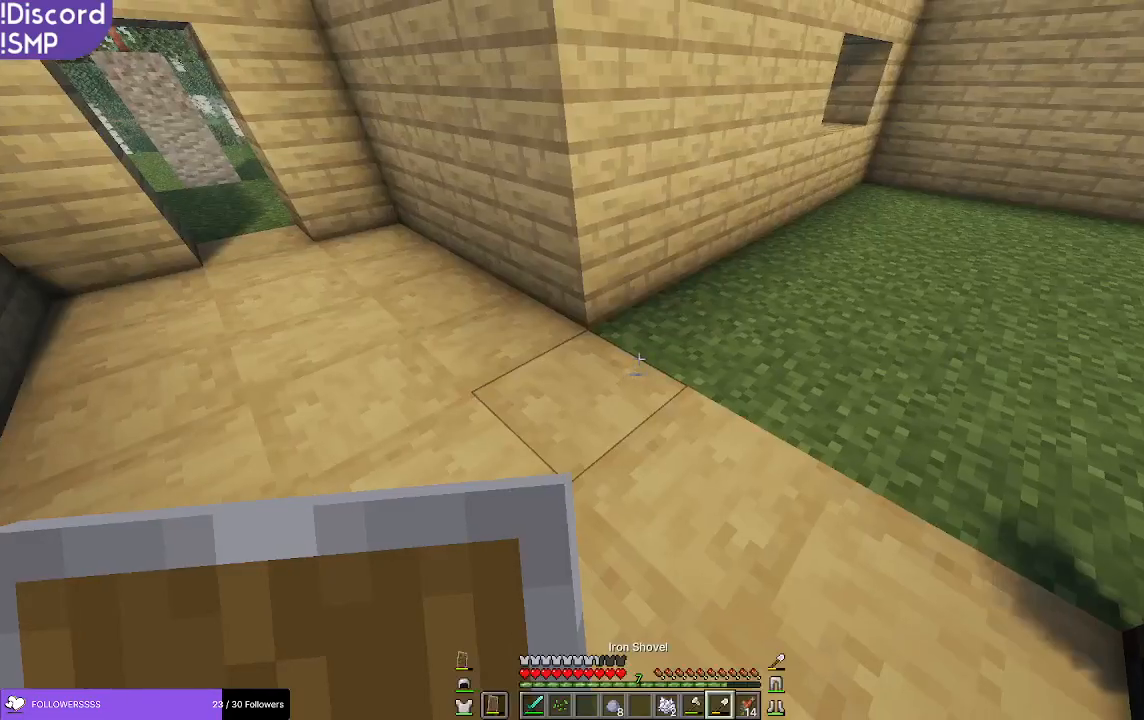
{"keys": [], "mouse": [], "events": [[117, "w", "down"], [183, "a", "down"], [250, "w", "up"], [283, "a", "up"]]}
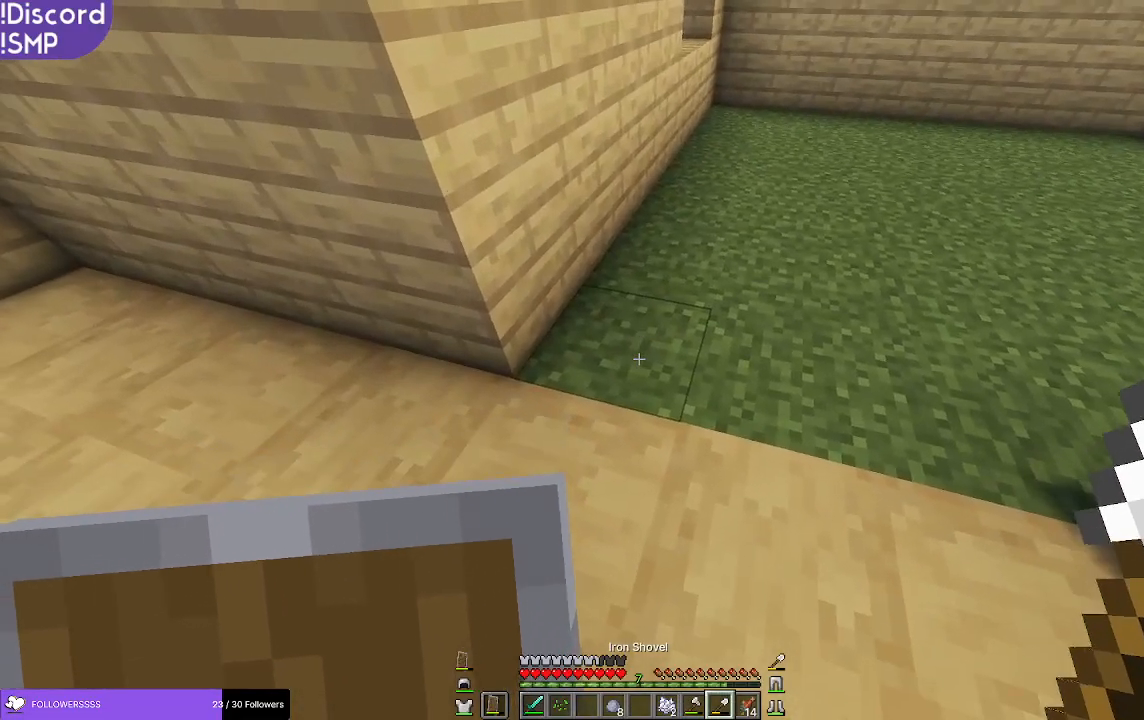
{"keys": [], "mouse": [], "events": []}
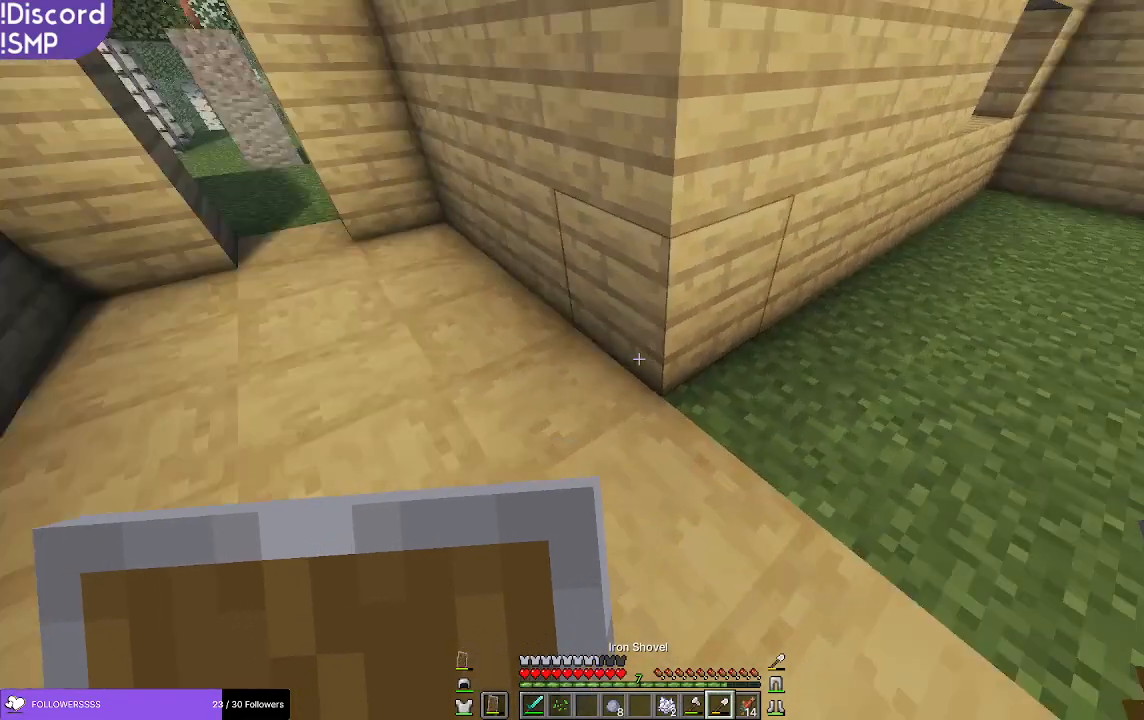
{"keys": ["a"], "mouse": [], "events": [[117, "w", "down"], [350, "w", "up"], [417, "a", "down"]]}
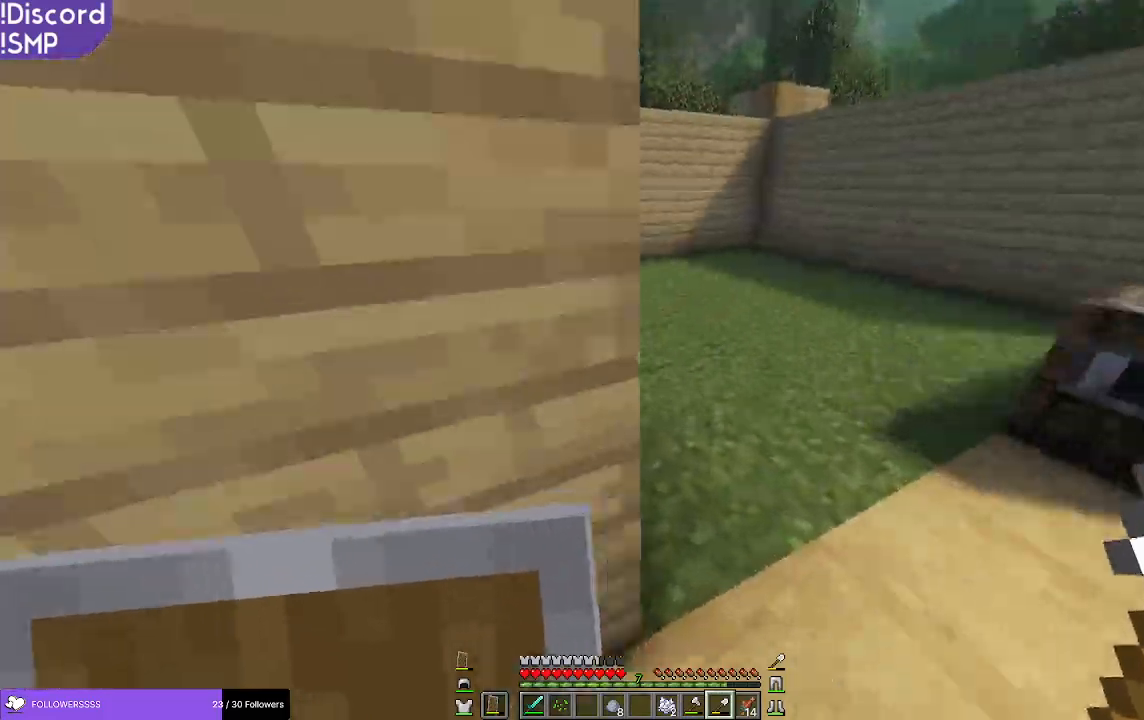
{"keys": ["w"], "mouse": [], "events": [[267, "w", "down"], [400, "a", "up"]]}
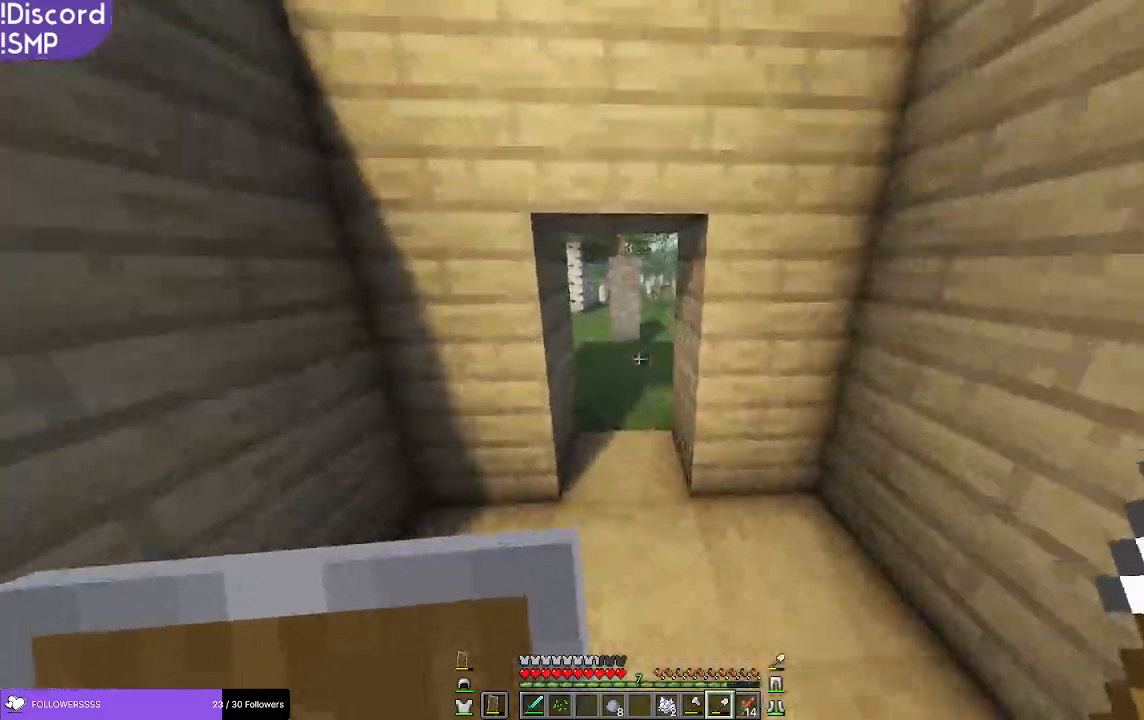
{"keys": ["w"], "mouse": [], "events": []}
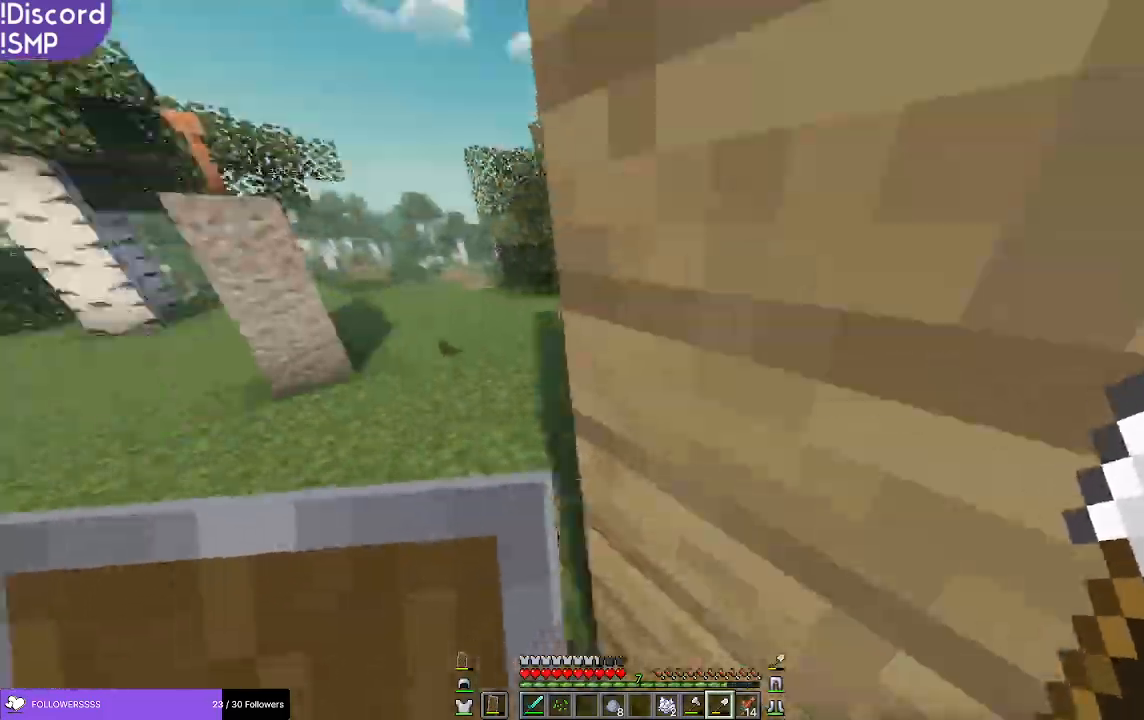
{"keys": ["w"], "mouse": [], "events": [[33, "a", "down"], [233, "a", "up"]]}
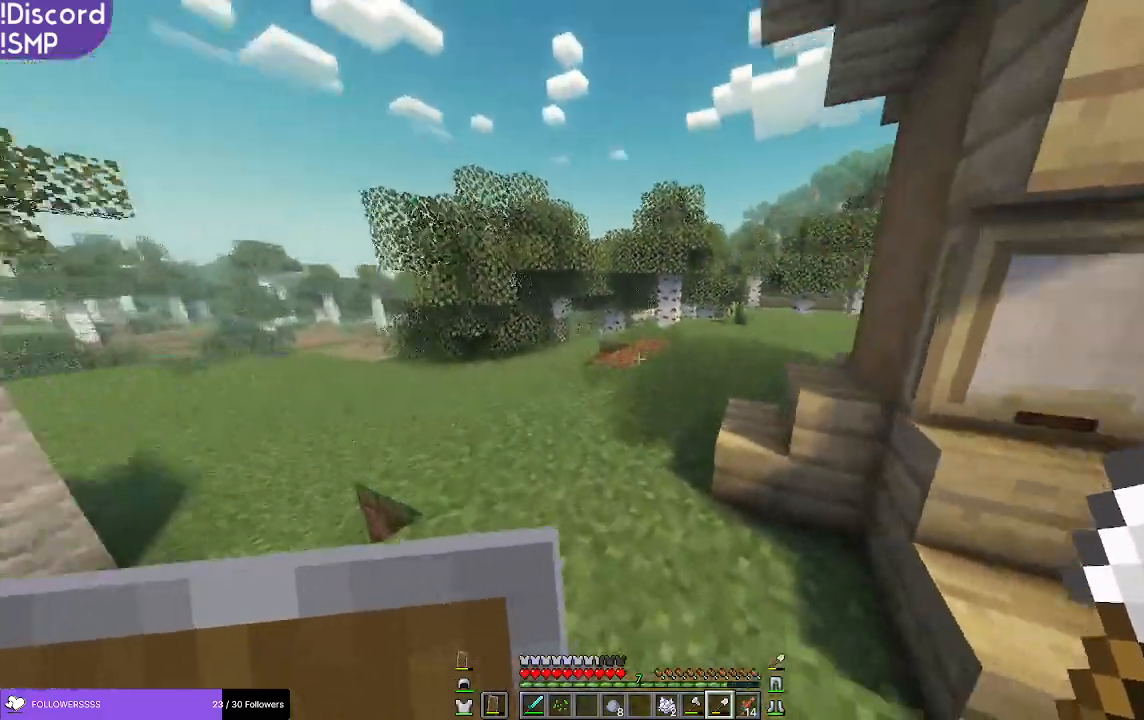
{"keys": ["w"], "mouse": [], "events": []}
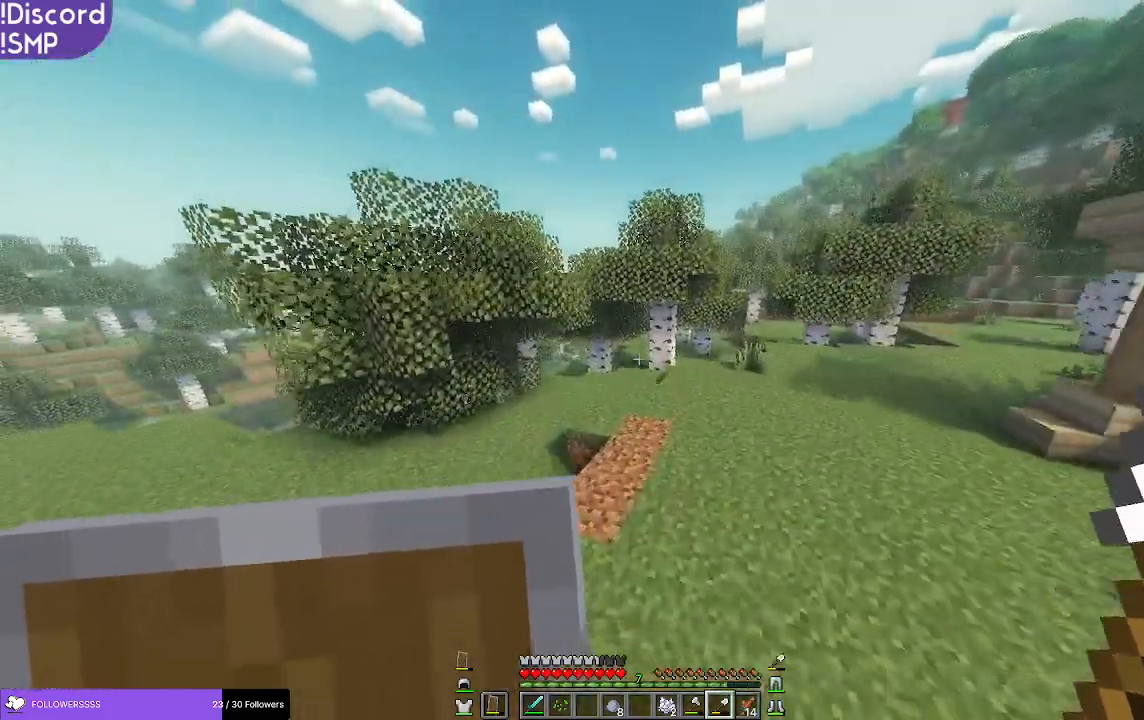
{"keys": ["w"], "mouse": [], "events": [[67, "a", "down"], [233, "a", "up"]]}
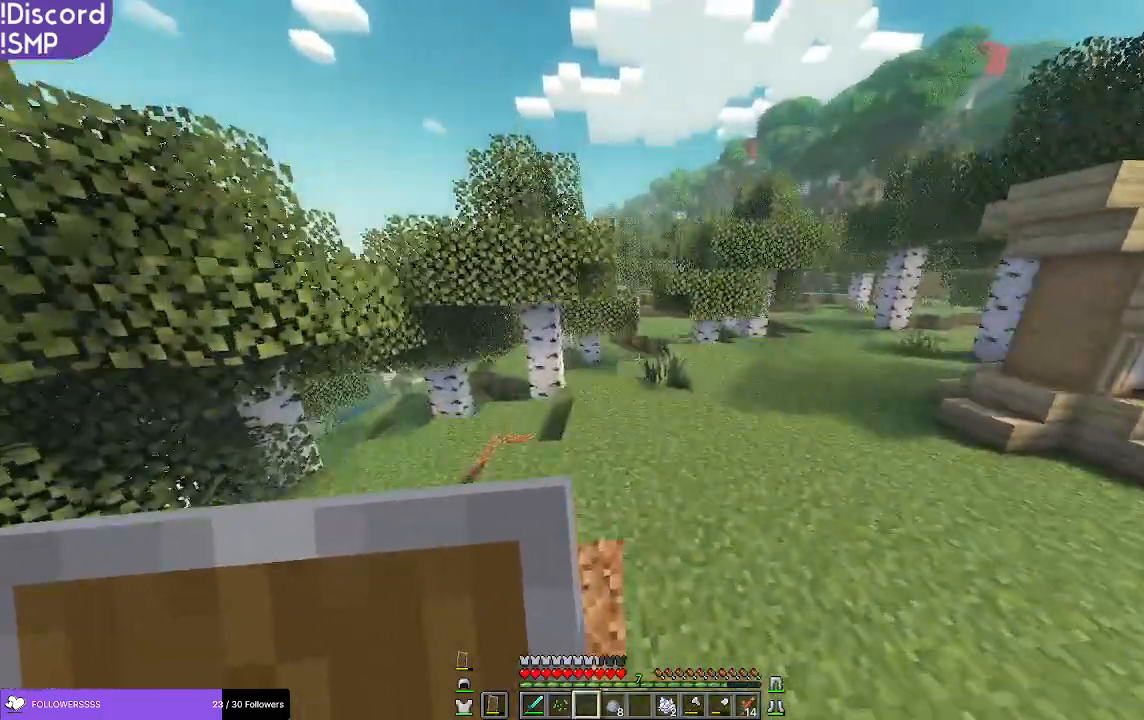
{"keys": ["w"], "mouse": [], "events": [[200, "a", "down"], [400, "a", "up"]]}
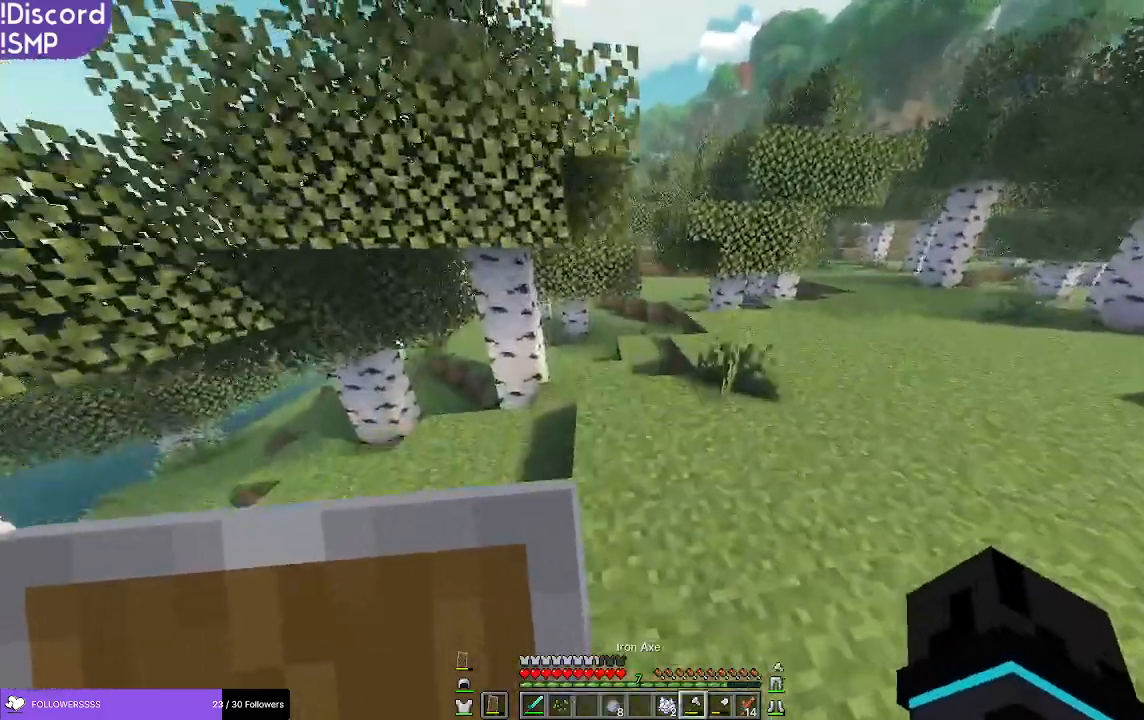
{"keys": [], "mouse": []}
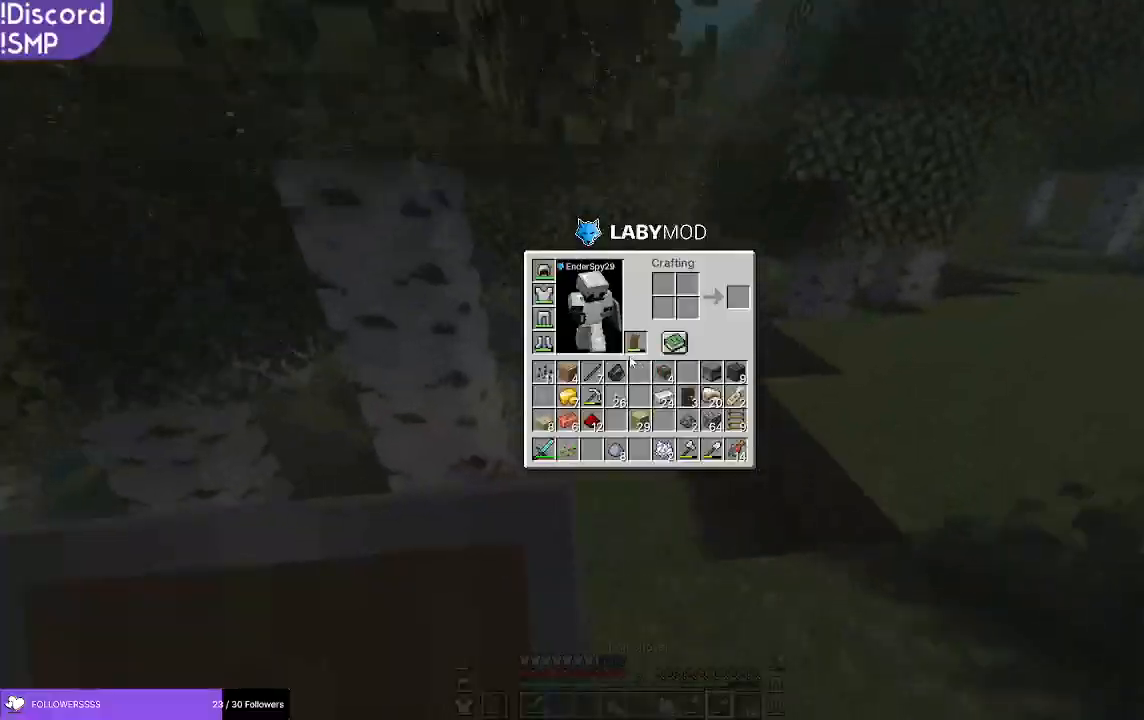
{"keys": ["w"], "mouse": [], "events": [[283, "w", "down"]]}
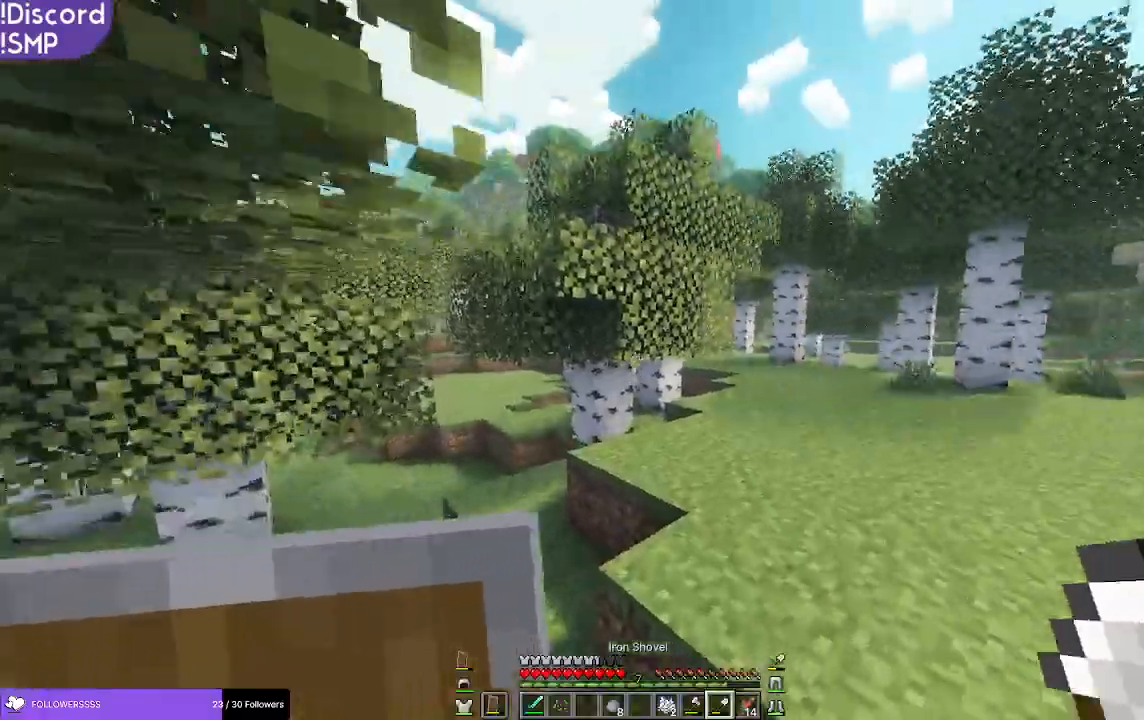
{"keys": ["a"], "mouse": ["left"], "events": [[167, "a", "down"], [350, "mouse_left", "down"], [350, "w", "up"], [400, "mouse_left", "up"], [450, "mouse_left", "down"]]}
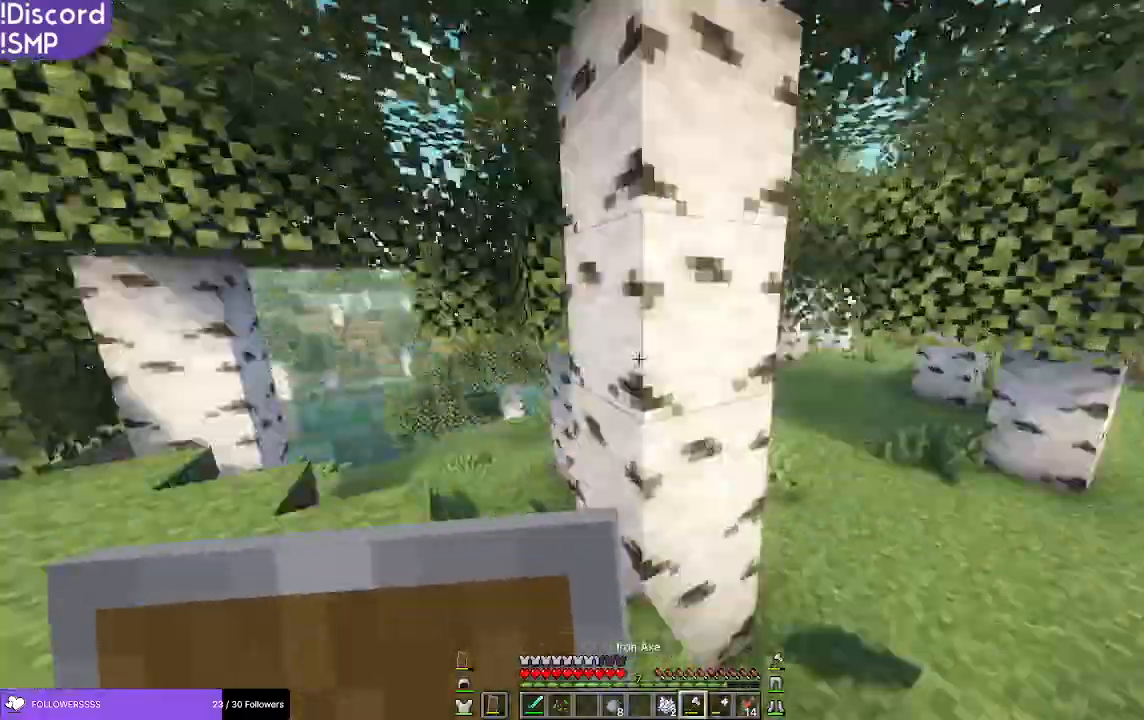
{"keys": [], "mouse": ["left"], "events": [[200, "a", "up"], [400, "a", "down"], [500, "a", "up"]]}
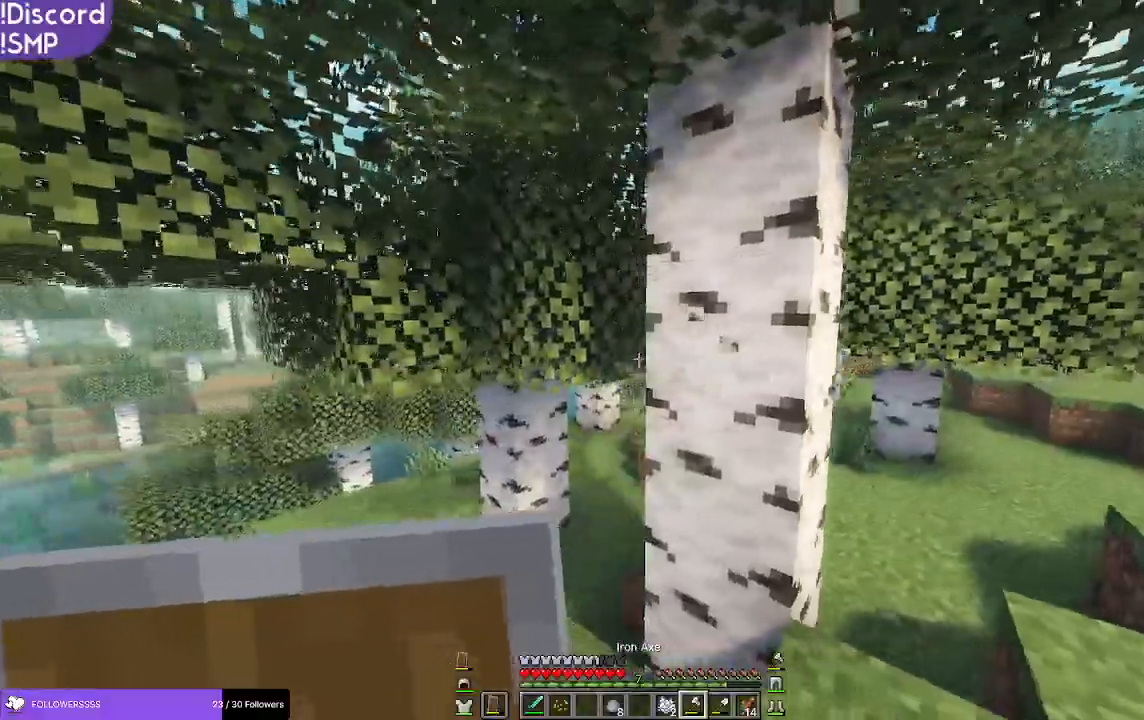
{"keys": [], "mouse": ["left"], "events": [[200, "w", "down"], [400, "w", "up"]]}
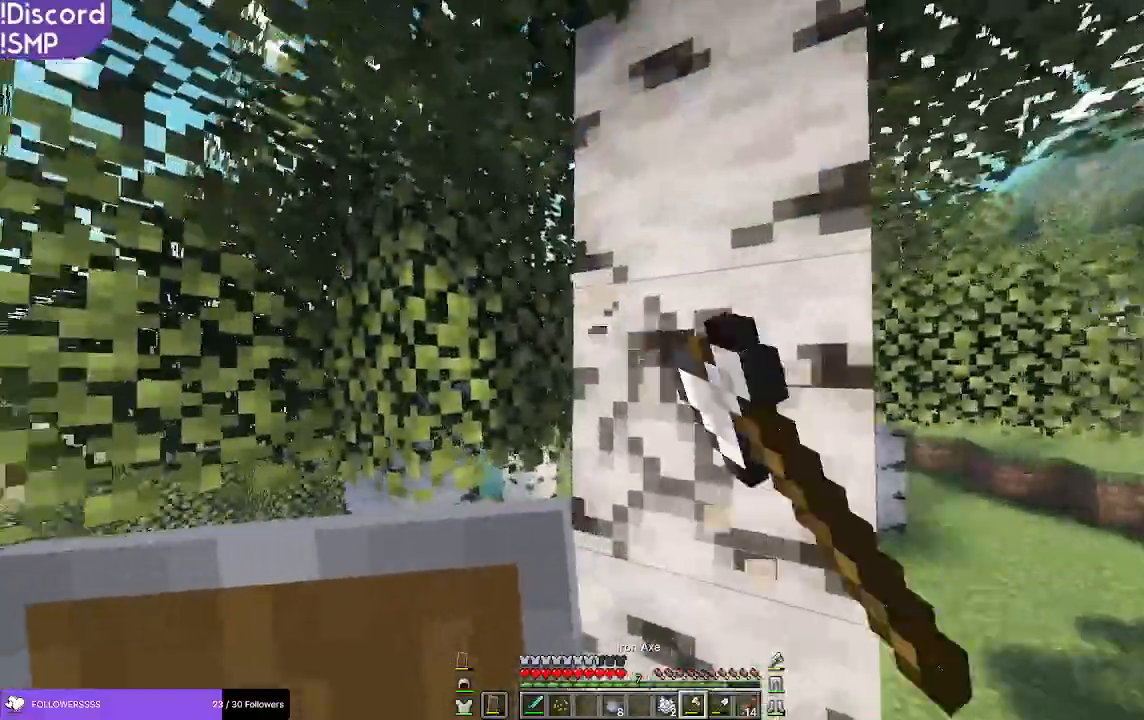
{"keys": ["w"], "mouse": ["left"], "events": [[100, "d", "down"], [150, "d", "up"], [500, "w", "down"]]}
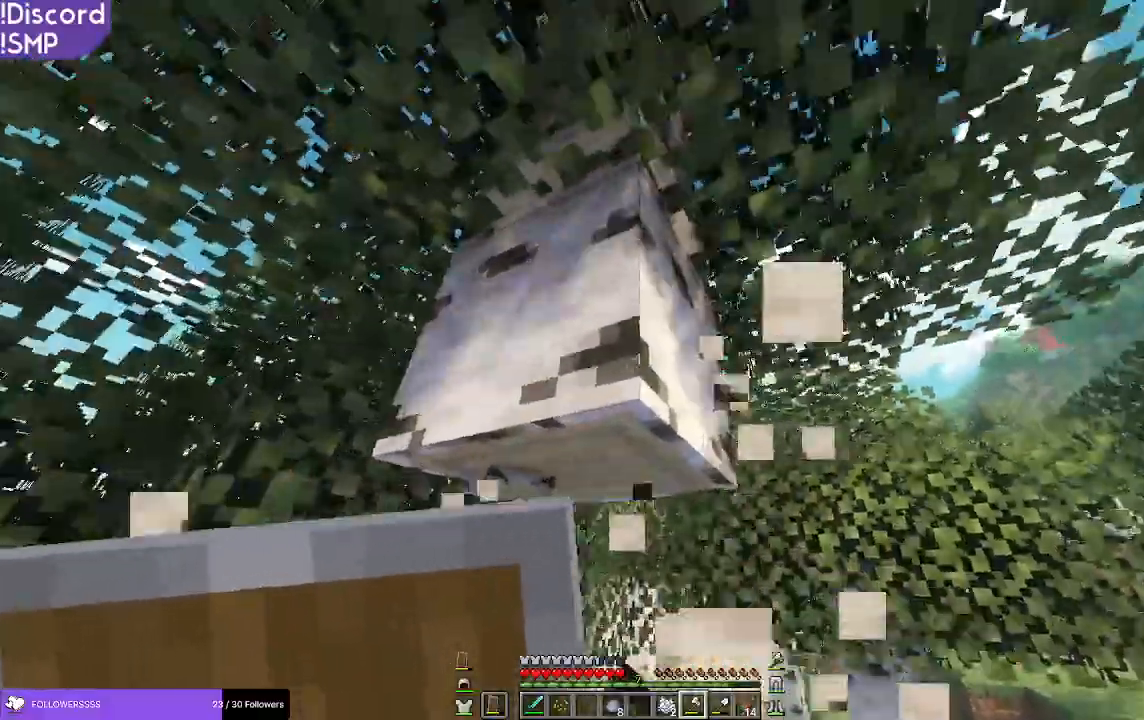
{"keys": [], "mouse": ["left"], "events": [[133, "w", "up"]]}
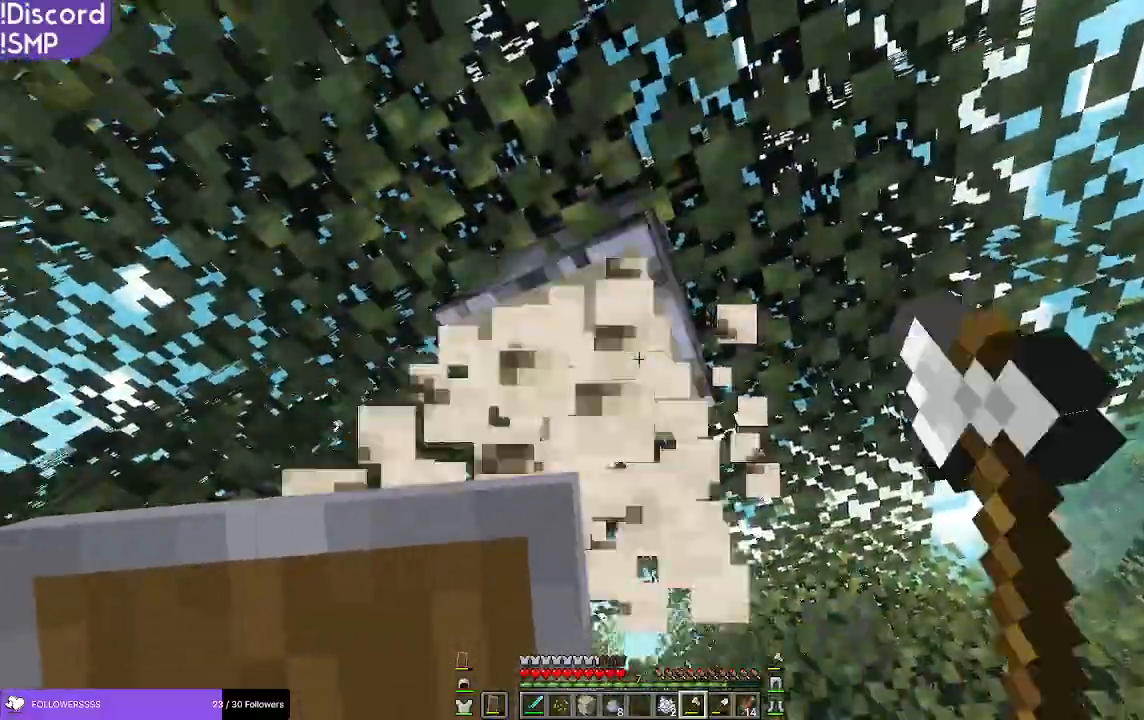
{"keys": ["d", "w"], "mouse": ["left"], "events": [[133, "w", "down"], [467, "d", "down"]]}
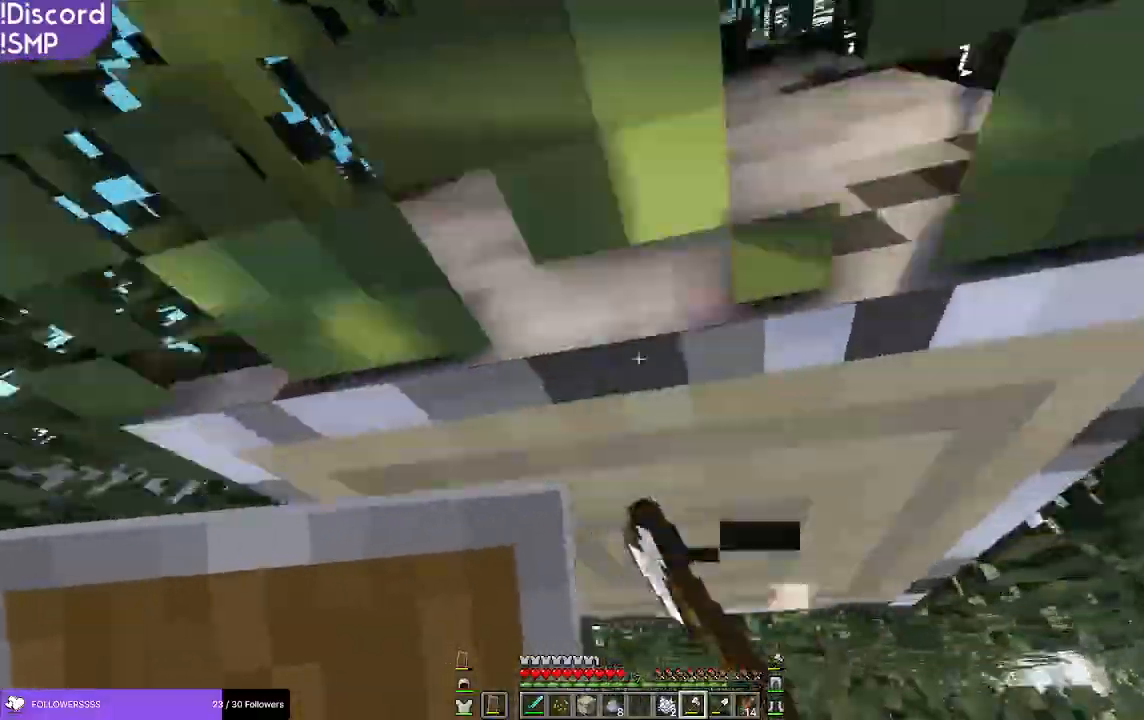
{"keys": [], "mouse": ["left"], "events": [[50, "d", "up"], [100, "w", "up"]]}
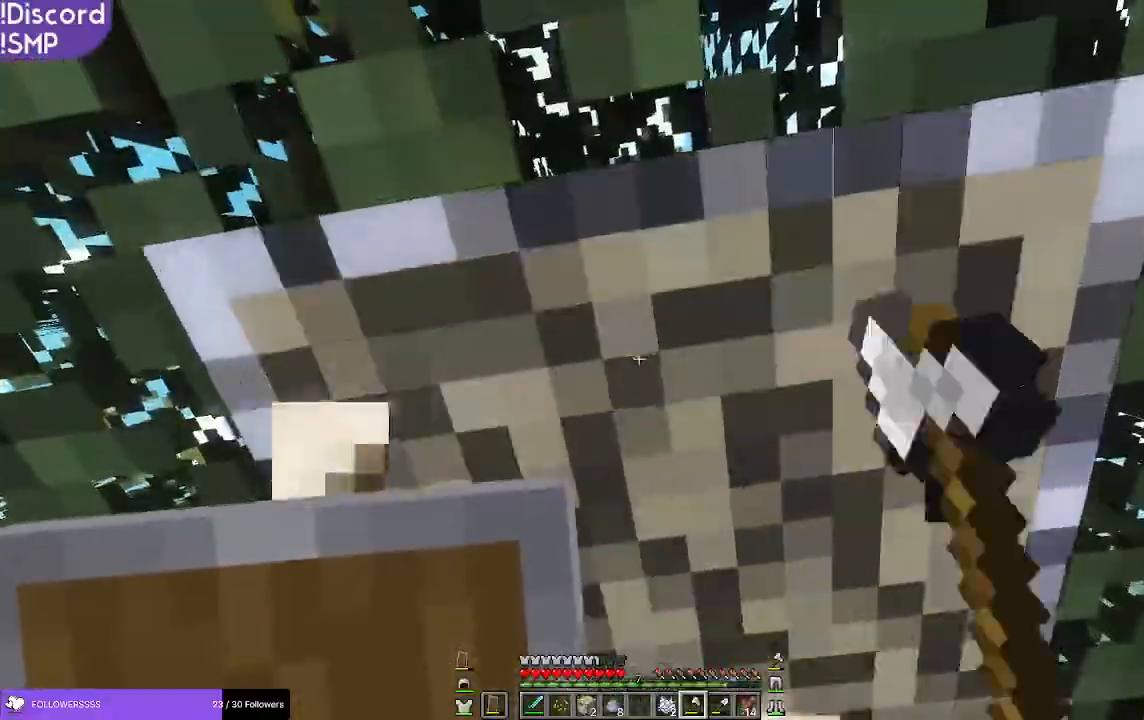
{"keys": [], "mouse": ["left"], "events": [[67, "w", "down"], [133, "w", "up"]]}
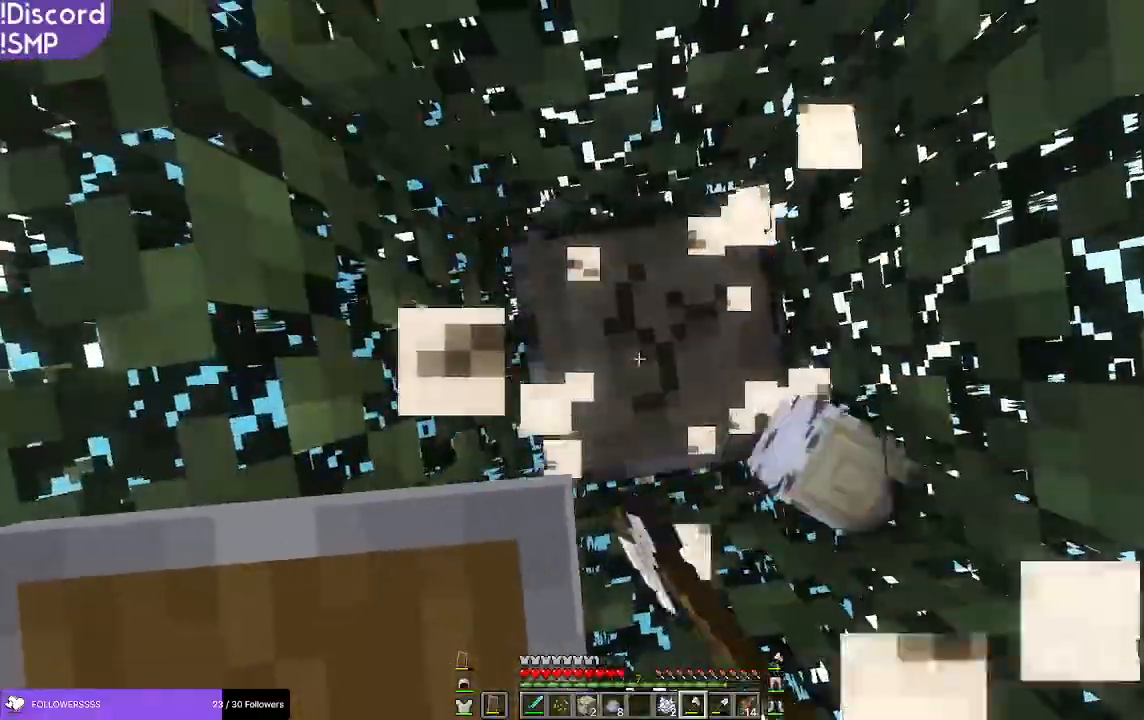
{"keys": [], "mouse": ["left"], "events": []}